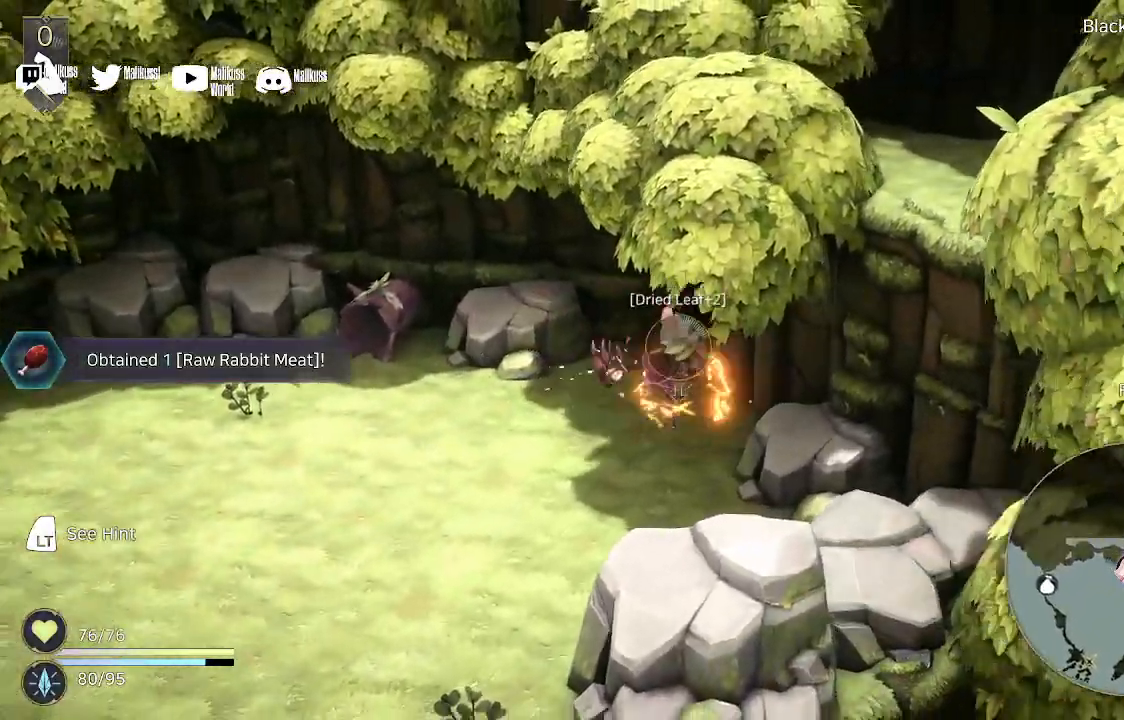
Gameplay with a controller (Xbox layout); each line is a JSON object with the inputs held at the frame after it. "events" lists button and stick changes between this image and that frame as [ms after this image, input, new state], when the widget could be followed in between.
{"buttons": [], "left_stick": "down-left", "right_stick": "center", "events": [[33, "A", "down"], [100, "left_stick", "down"], [133, "A", "up"], [233, "left_stick", "down-left"]]}
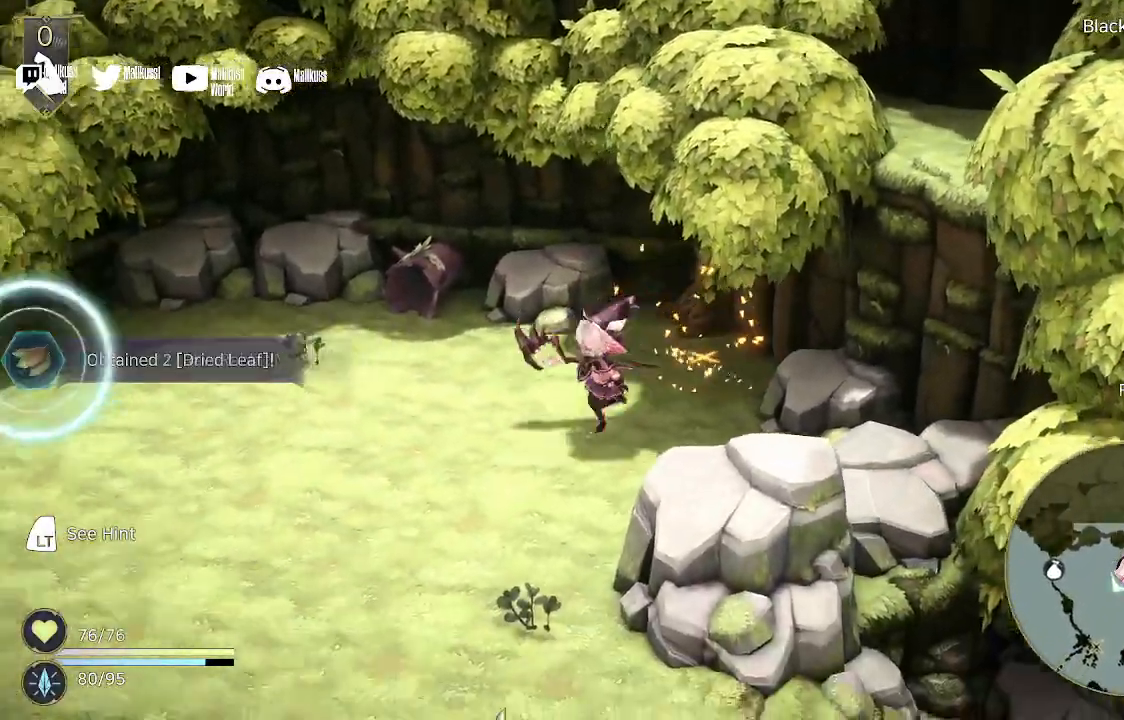
{"buttons": [], "left_stick": "down-left", "right_stick": "center", "events": []}
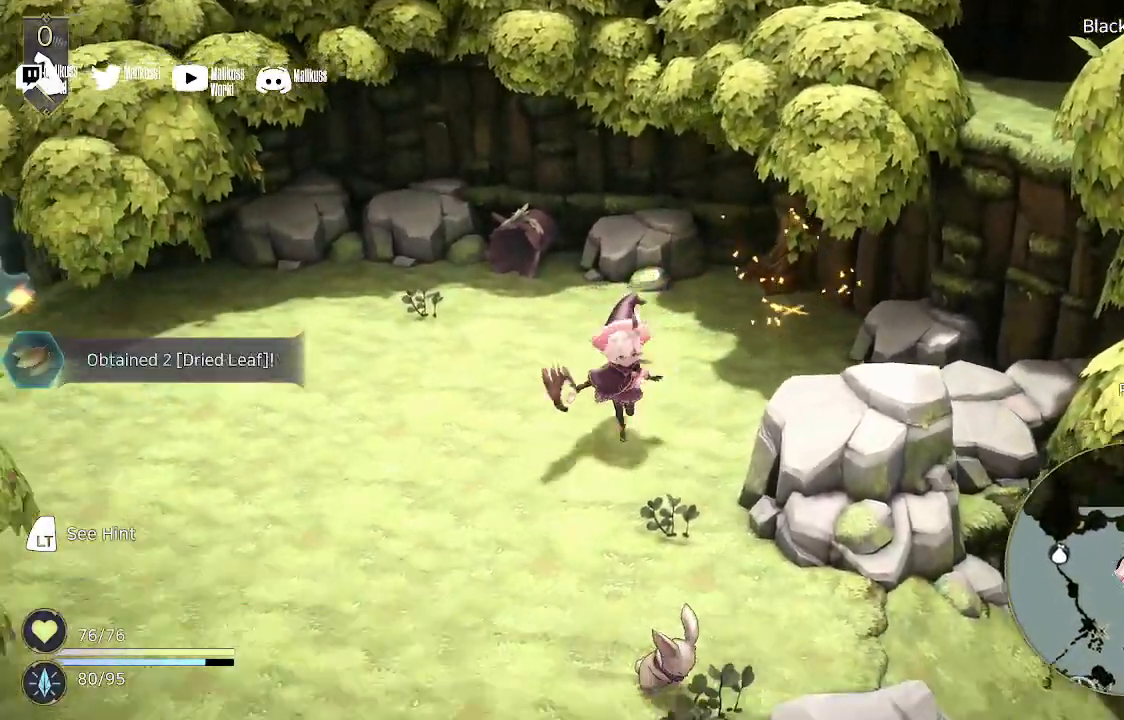
{"buttons": [], "left_stick": "center", "right_stick": "center", "events": [[67, "R2", "down"], [67, "left_stick", "center"], [133, "left_stick", "down-left"], [467, "left_stick", "center"], [500, "R2", "up"]]}
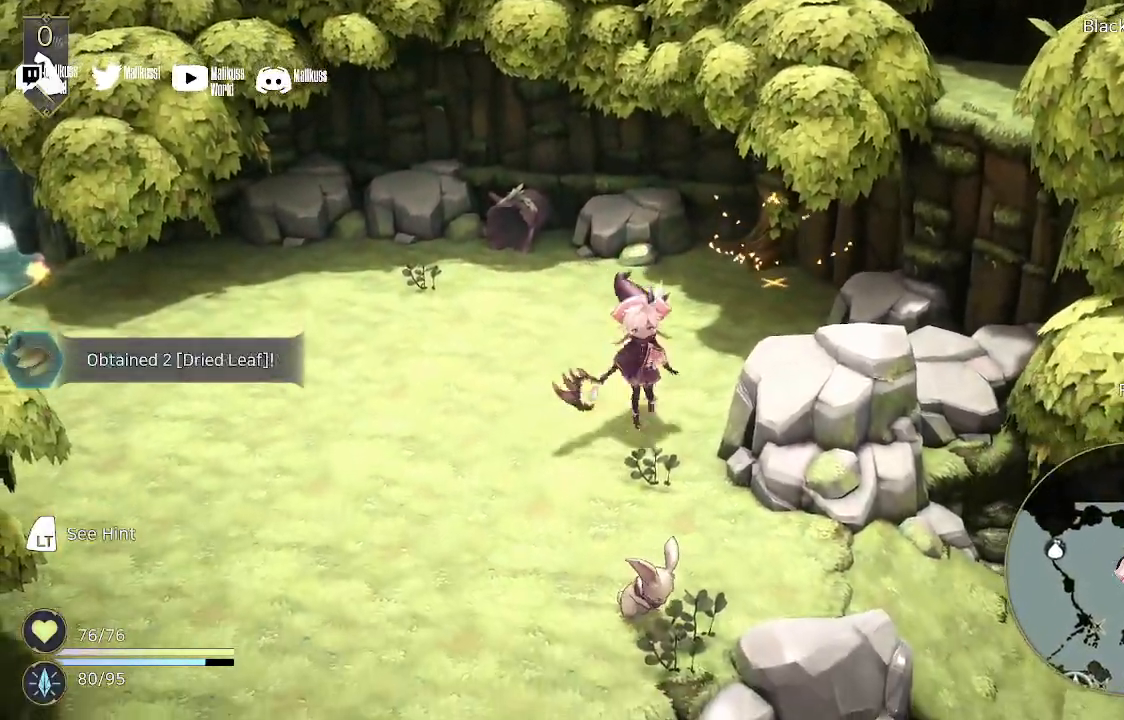
{"buttons": ["R2"], "left_stick": "center", "right_stick": "center", "events": [[300, "R2", "down"]]}
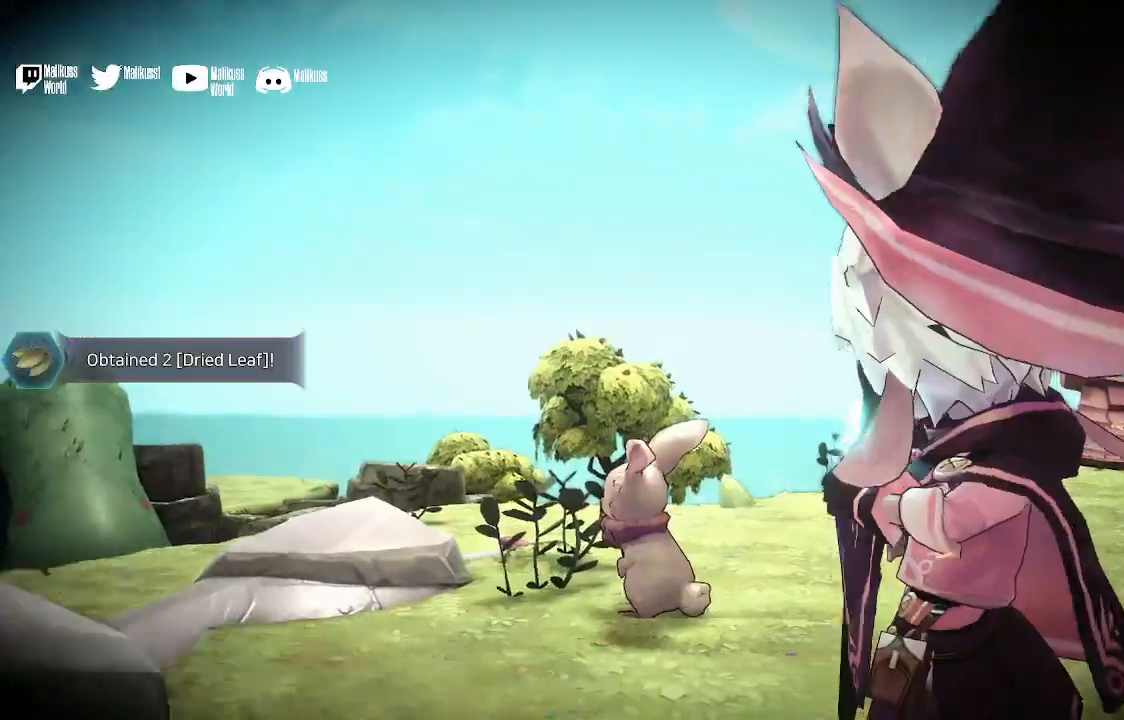
{"buttons": ["R2"], "left_stick": "down", "right_stick": "center", "events": [[367, "left_stick", "down"]]}
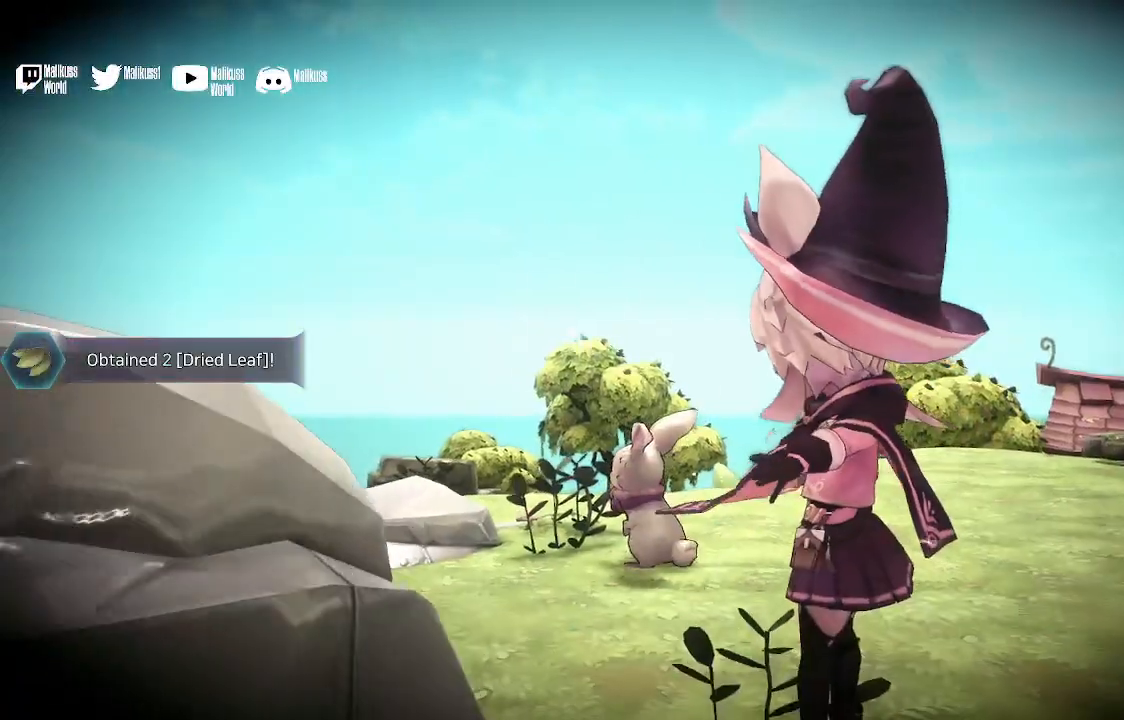
{"buttons": [], "left_stick": "center", "right_stick": "center", "events": [[200, "left_stick", "center"], [300, "R2", "up"]]}
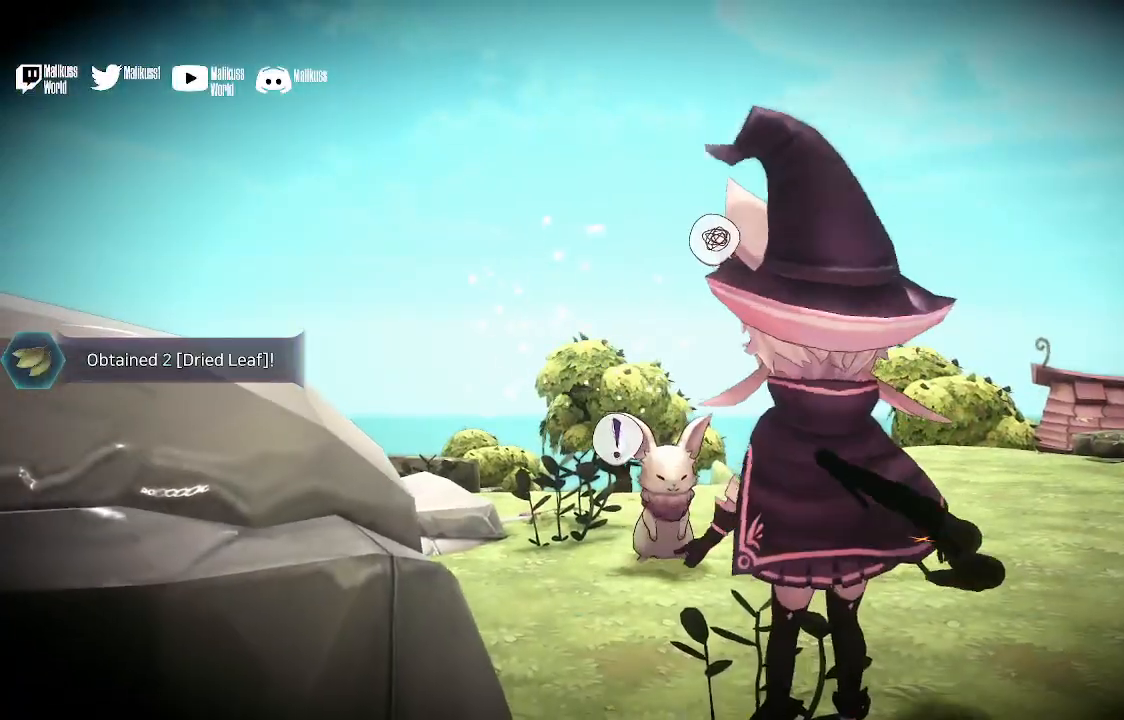
{"buttons": [], "left_stick": "center", "right_stick": "center", "events": []}
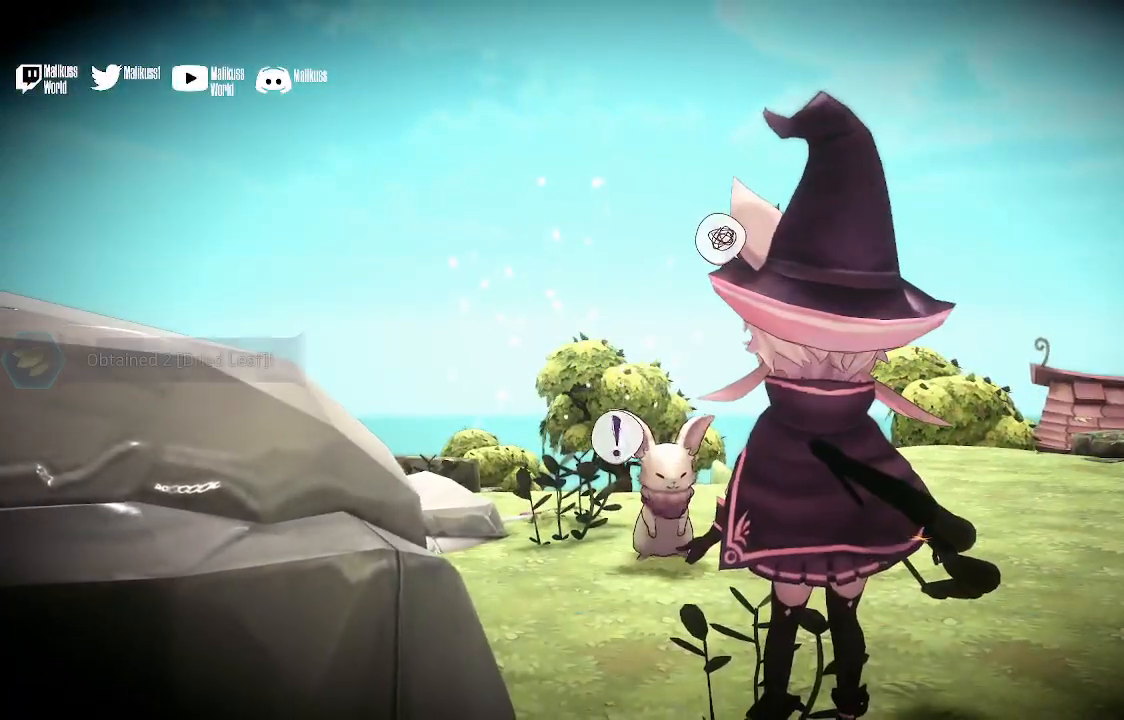
{"buttons": [], "left_stick": "center", "right_stick": "center", "events": [[100, "left_stick", "down"], [333, "left_stick", "center"]]}
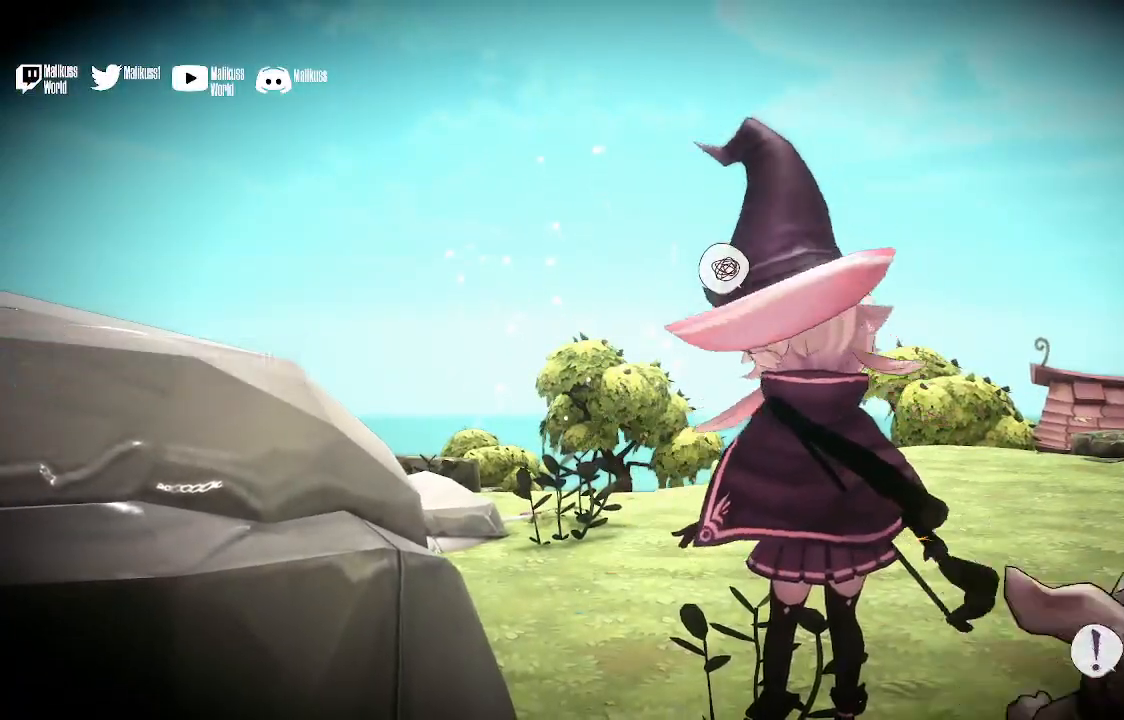
{"buttons": [], "left_stick": "center", "right_stick": "center", "events": []}
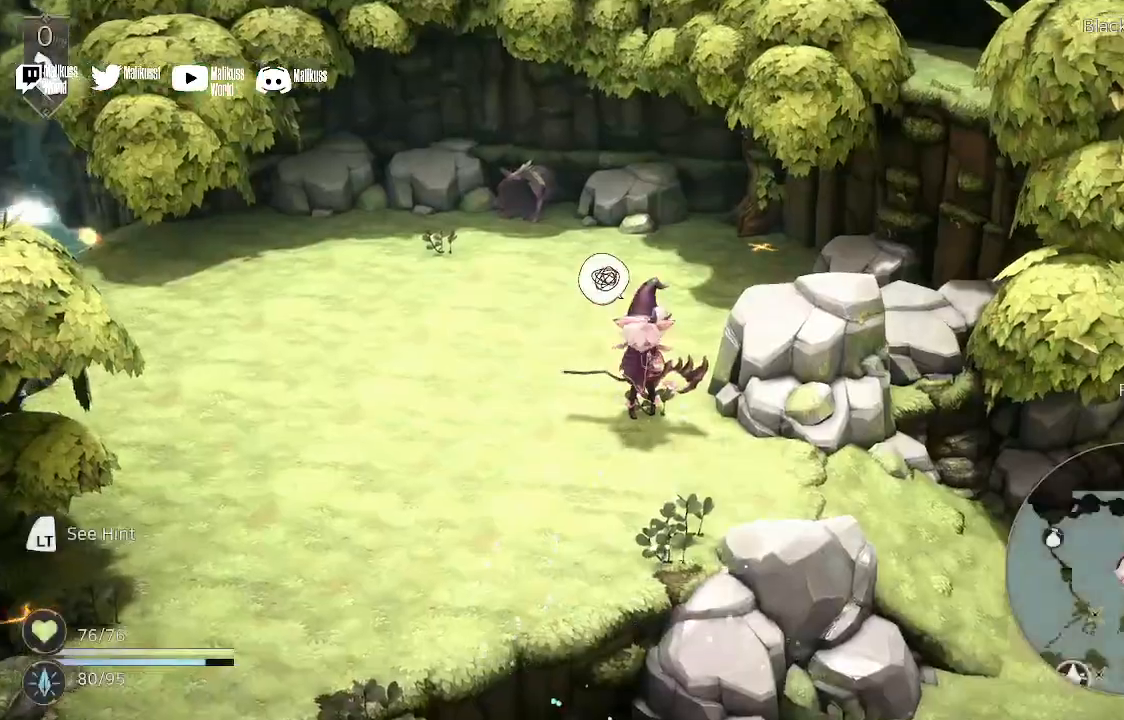
{"buttons": [], "left_stick": "up-left", "right_stick": "center", "events": [[300, "left_stick", "up-left"]]}
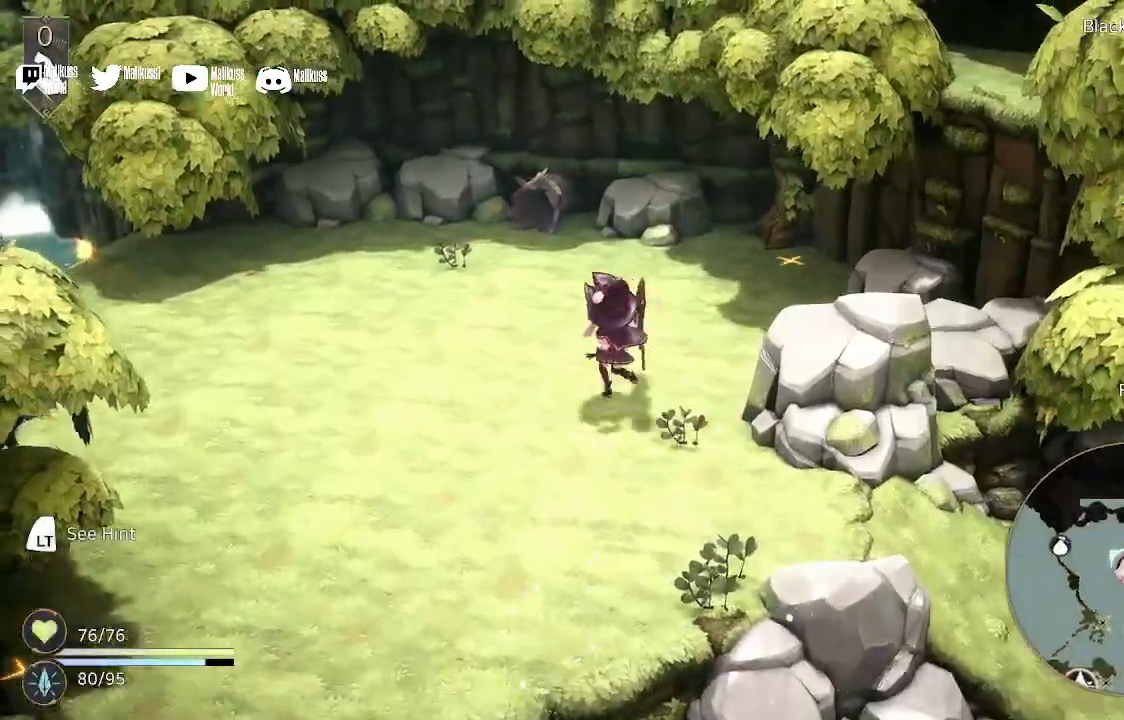
{"buttons": [], "left_stick": "up-left", "right_stick": "center", "events": []}
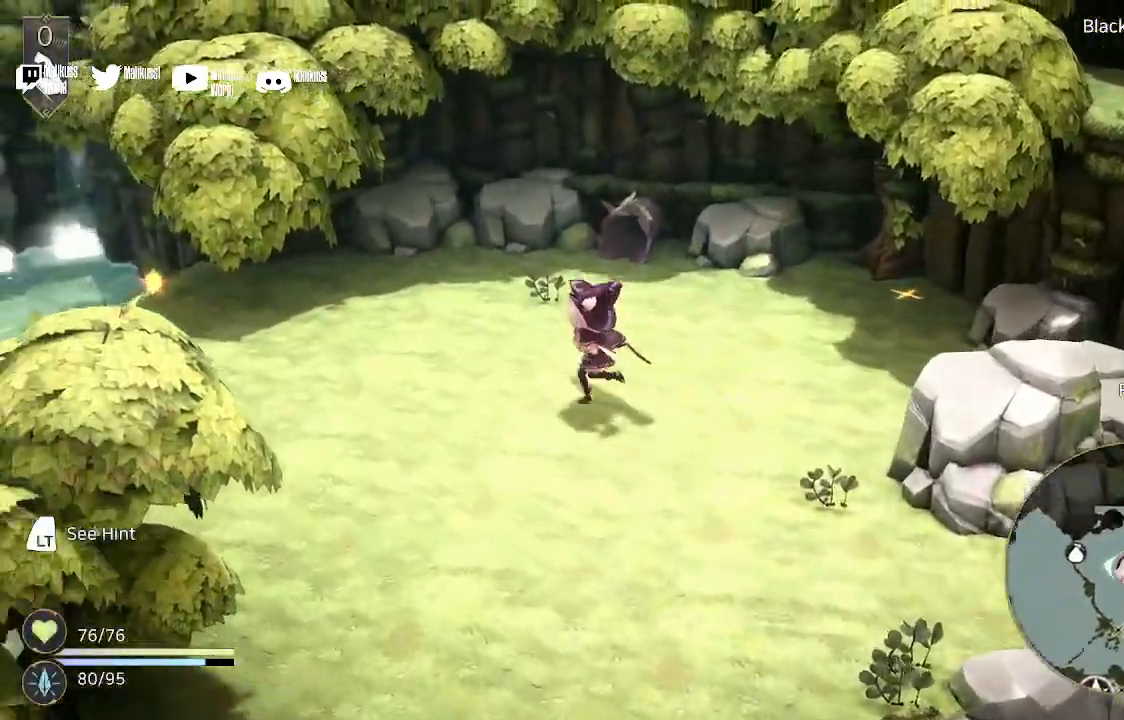
{"buttons": [], "left_stick": "up-left", "right_stick": "center"}
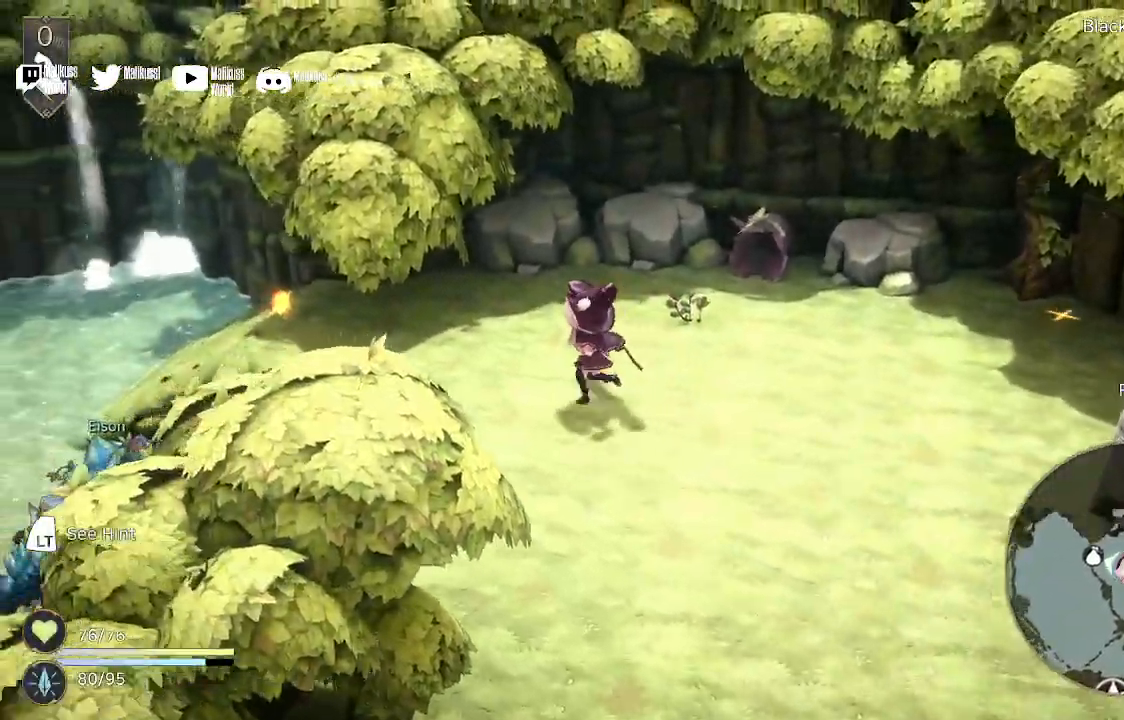
{"buttons": [], "left_stick": "up-left", "right_stick": "center"}
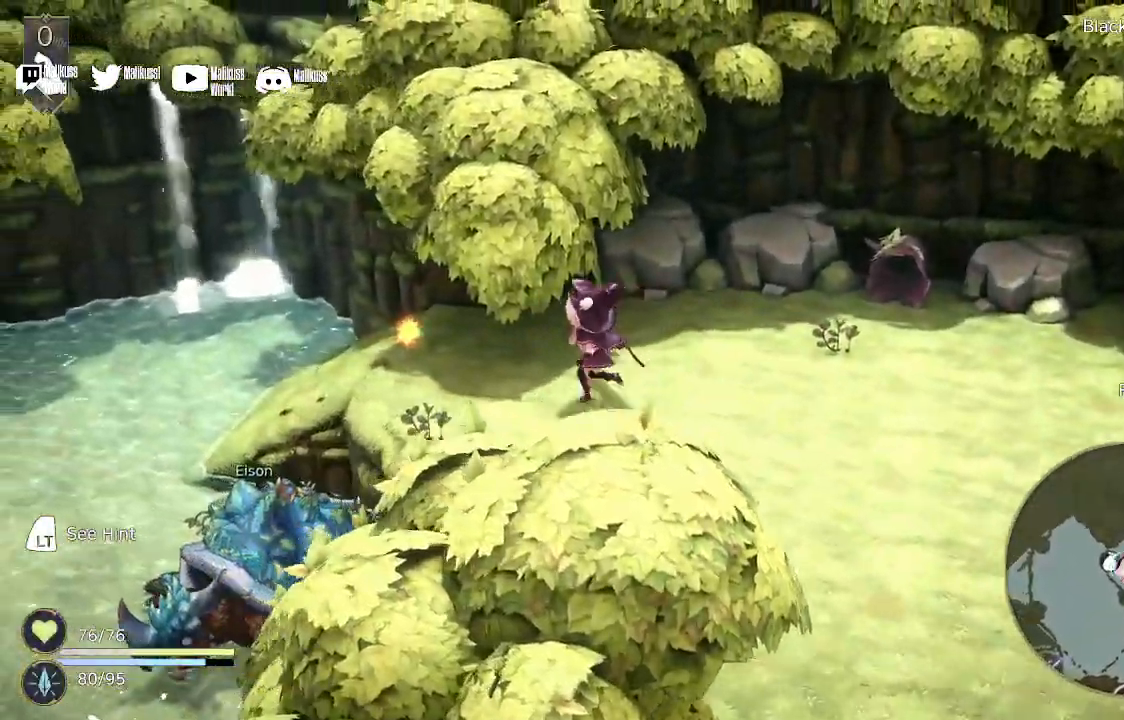
{"buttons": ["A"], "left_stick": "up-left", "right_stick": "center", "events": [[433, "A", "down"]]}
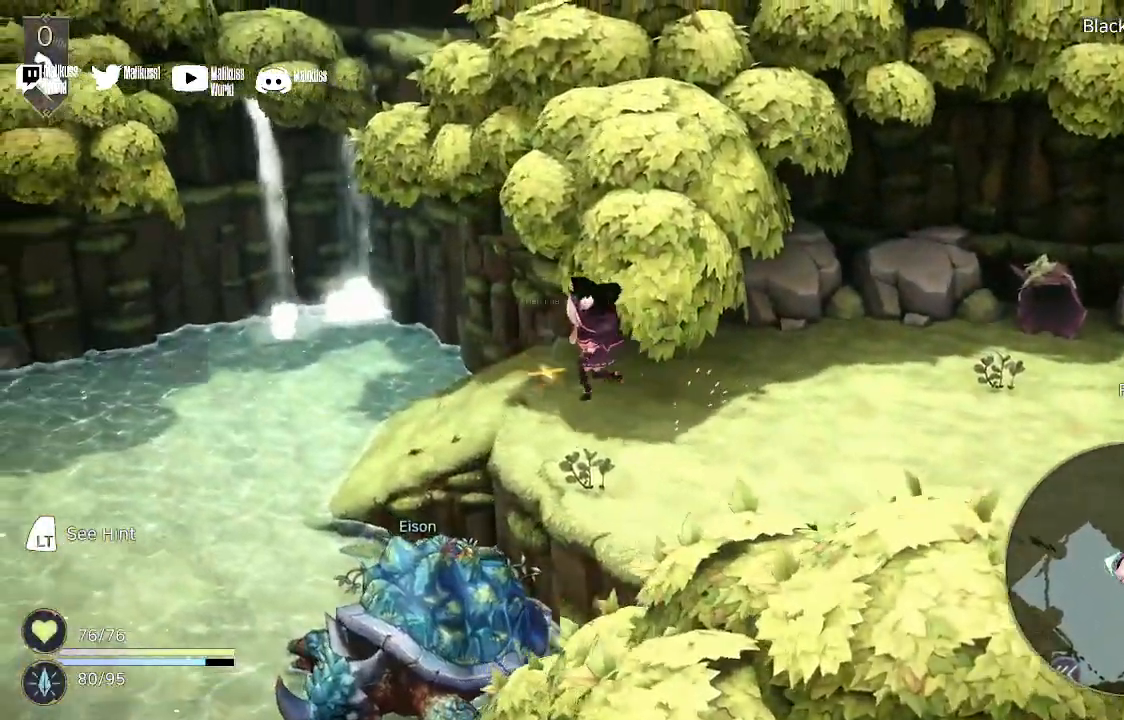
{"buttons": [], "left_stick": "up-left", "right_stick": "center", "events": [[67, "A", "up"], [133, "A", "down"], [200, "A", "up"]]}
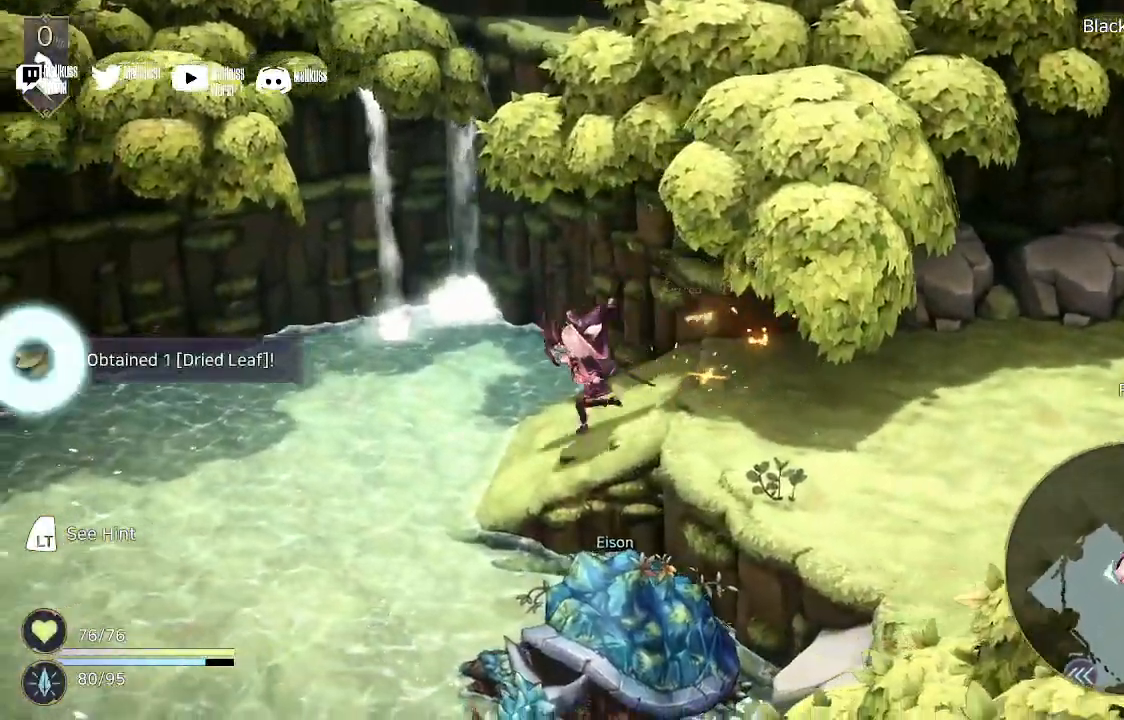
{"buttons": [], "left_stick": "down-left", "right_stick": "center", "events": [[133, "left_stick", "center"], [300, "left_stick", "down-left"]]}
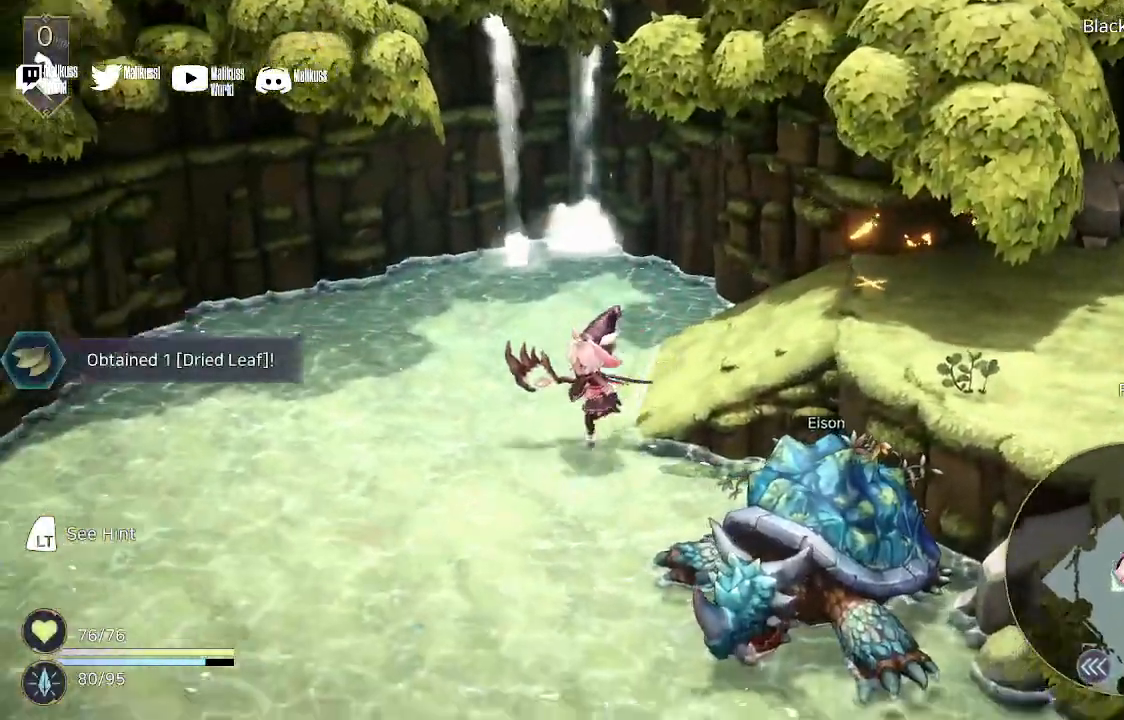
{"buttons": [], "left_stick": "center", "right_stick": "center"}
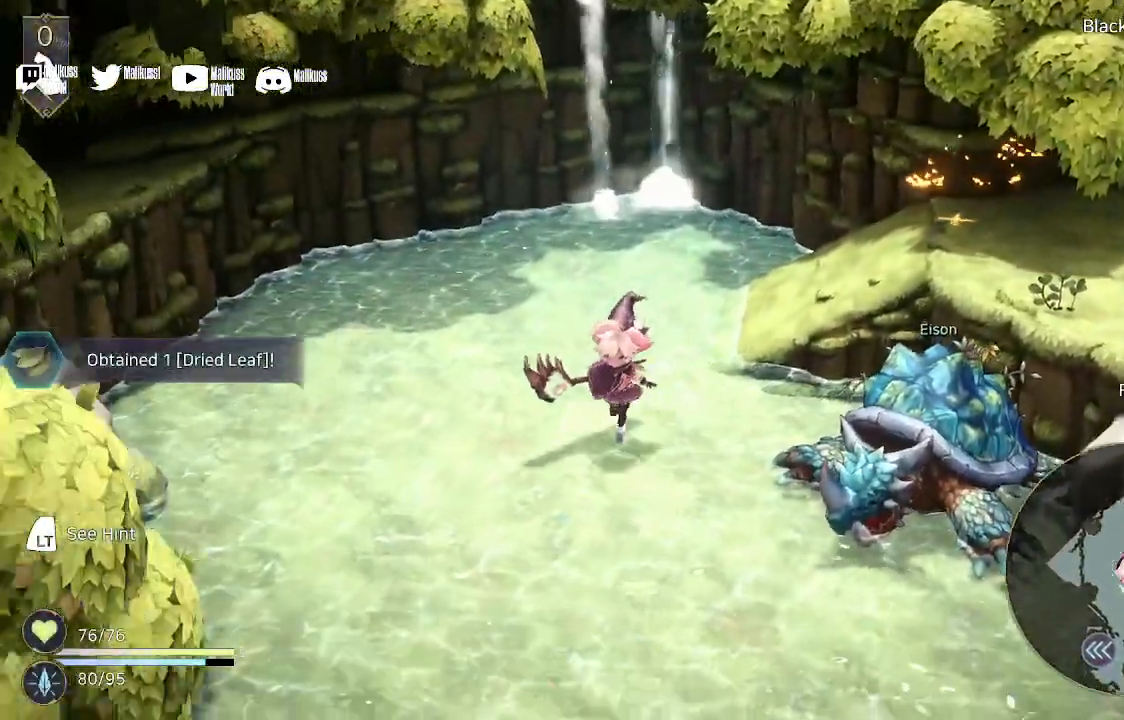
{"buttons": [], "left_stick": "down-right", "right_stick": "center", "events": [[267, "left_stick", "down"], [433, "left_stick", "down-right"]]}
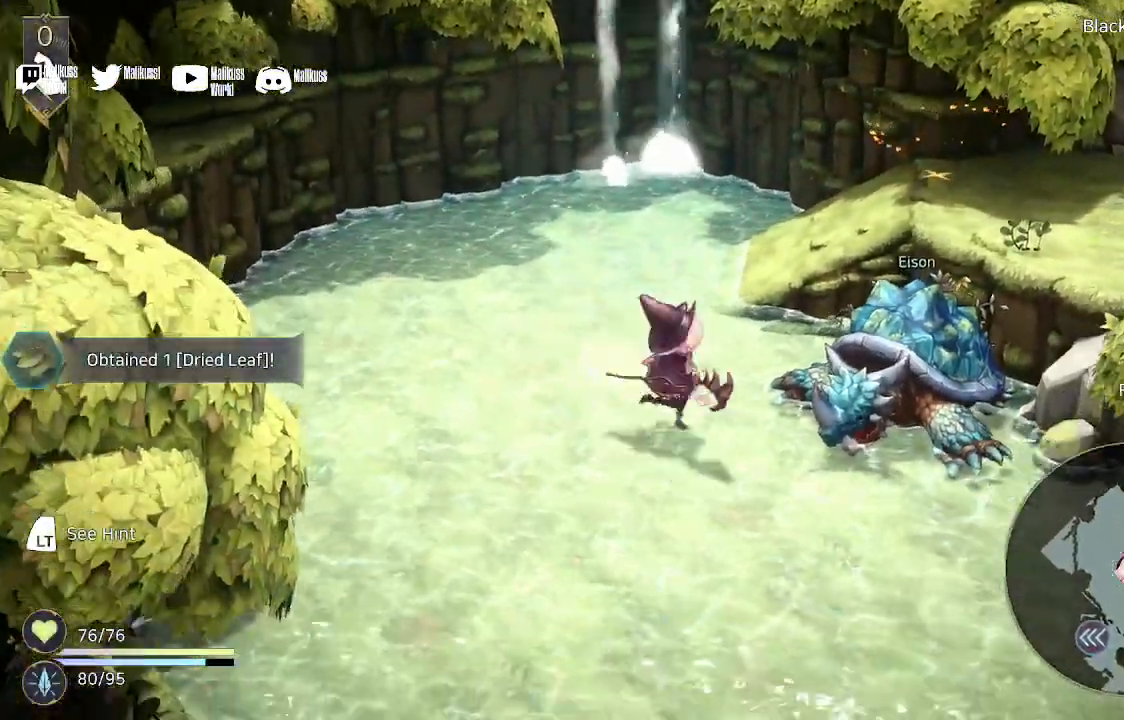
{"buttons": [], "left_stick": "right", "right_stick": "center", "events": [[100, "left_stick", "right"], [300, "A", "down"], [367, "A", "up"]]}
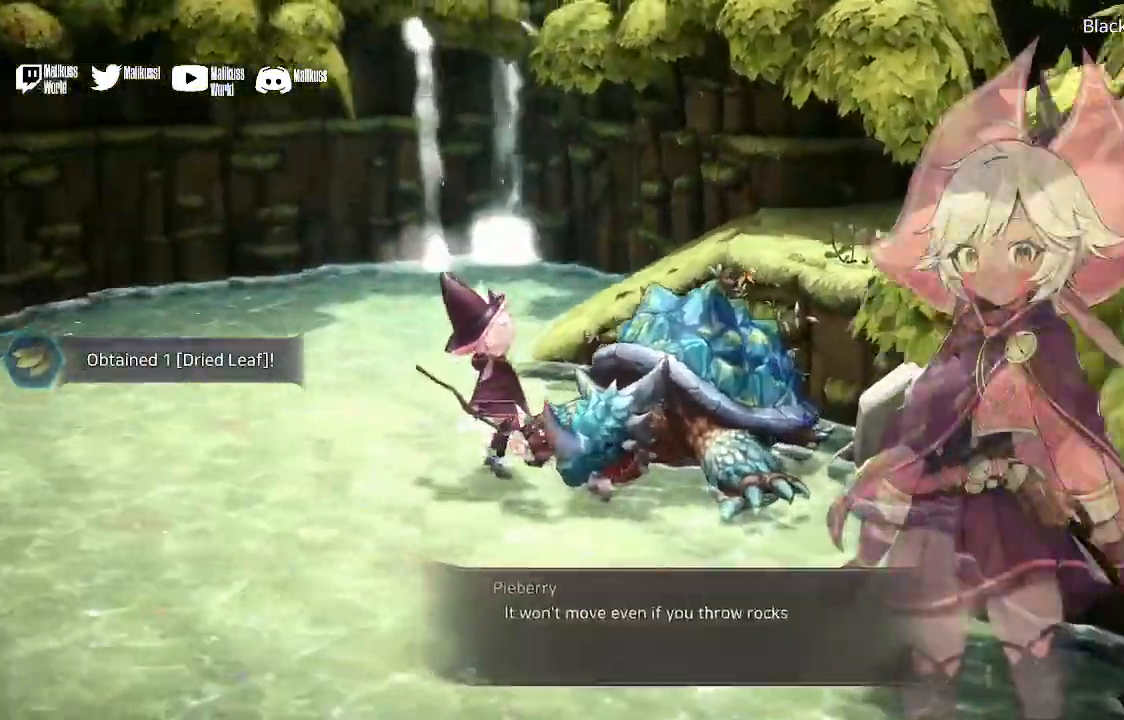
{"buttons": [], "left_stick": "center", "right_stick": "center", "events": [[167, "left_stick", "center"]]}
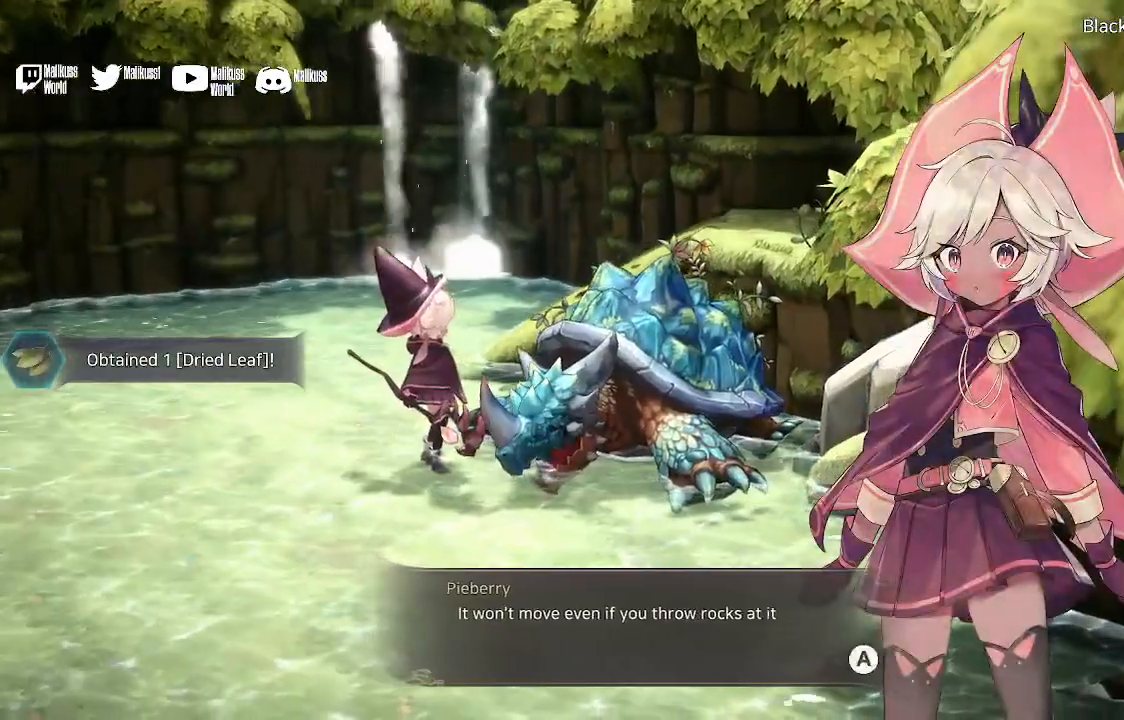
{"buttons": ["A"], "left_stick": "center", "right_stick": "center", "events": [[400, "A", "down"]]}
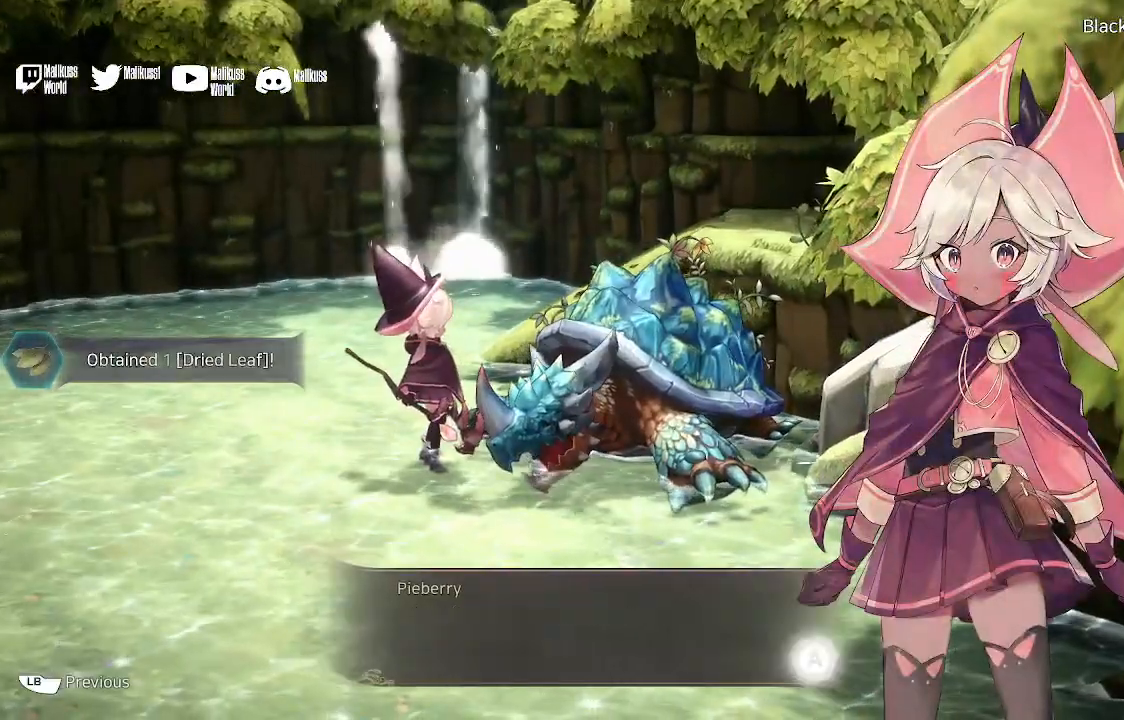
{"buttons": [], "left_stick": "down", "right_stick": "center", "events": [[67, "A", "up"], [167, "left_stick", "down"]]}
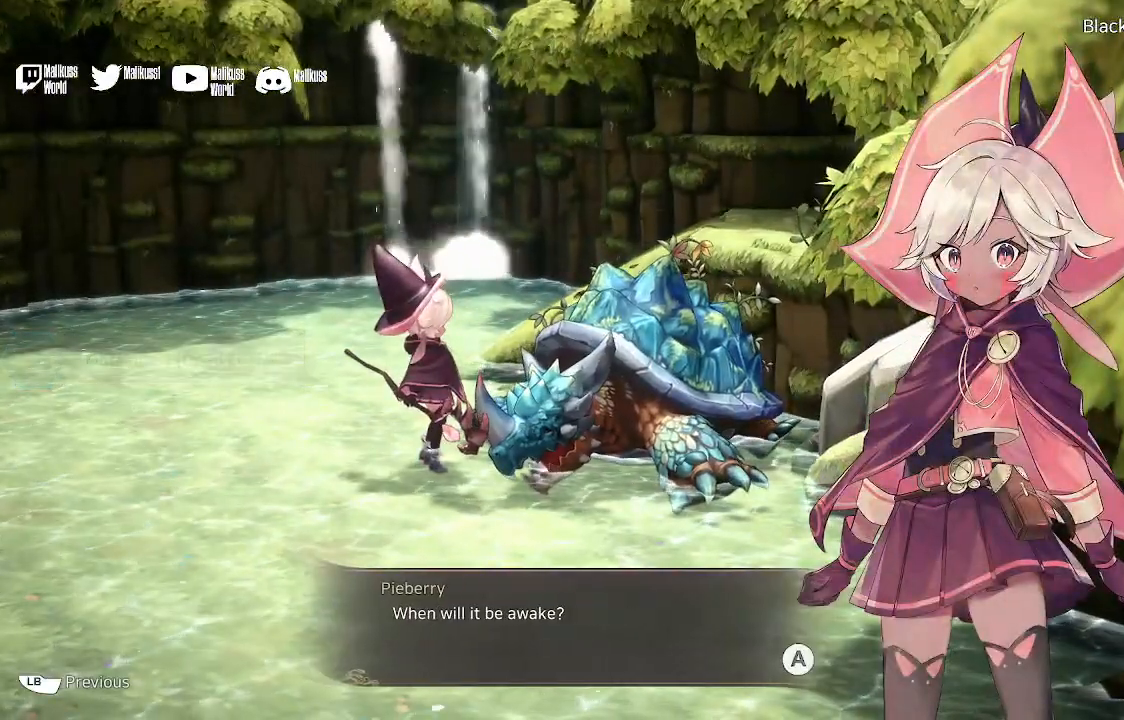
{"buttons": [], "left_stick": "down", "right_stick": "center", "events": [[100, "A", "down"], [200, "A", "up"]]}
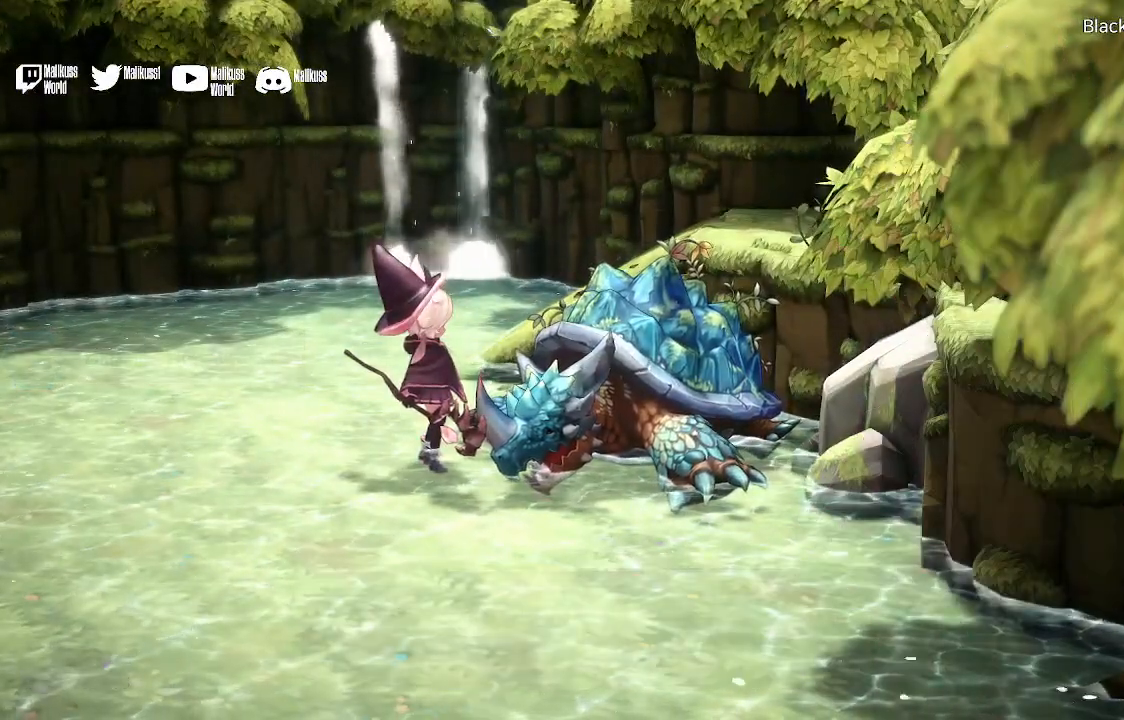
{"buttons": [], "left_stick": "down-left", "right_stick": "center", "events": [[167, "left_stick", "down-left"]]}
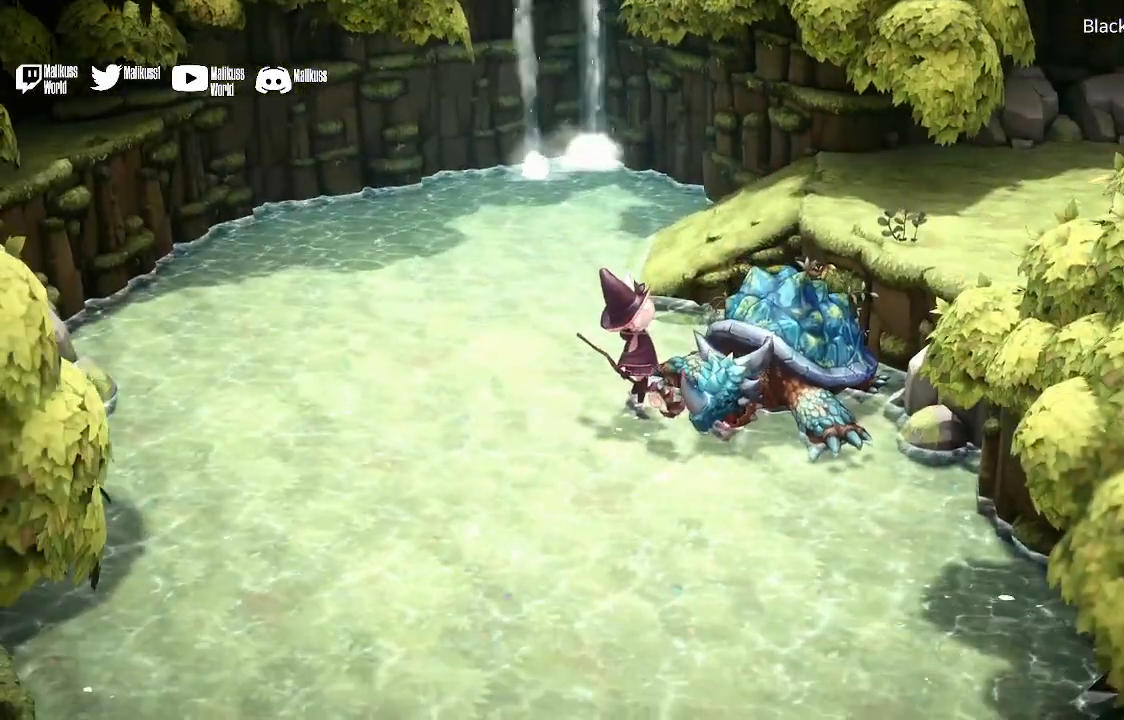
{"buttons": [], "left_stick": "down-left", "right_stick": "center", "events": [[200, "left_stick", "left"], [433, "left_stick", "down-left"]]}
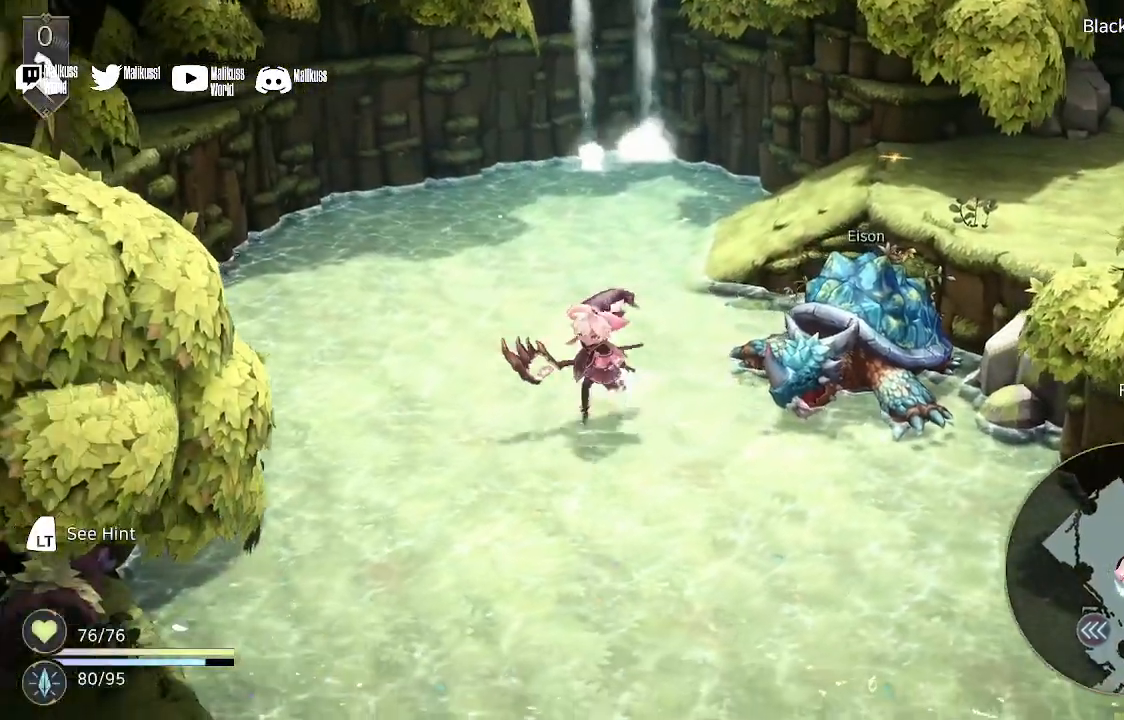
{"buttons": [], "left_stick": "down-left", "right_stick": "center", "events": []}
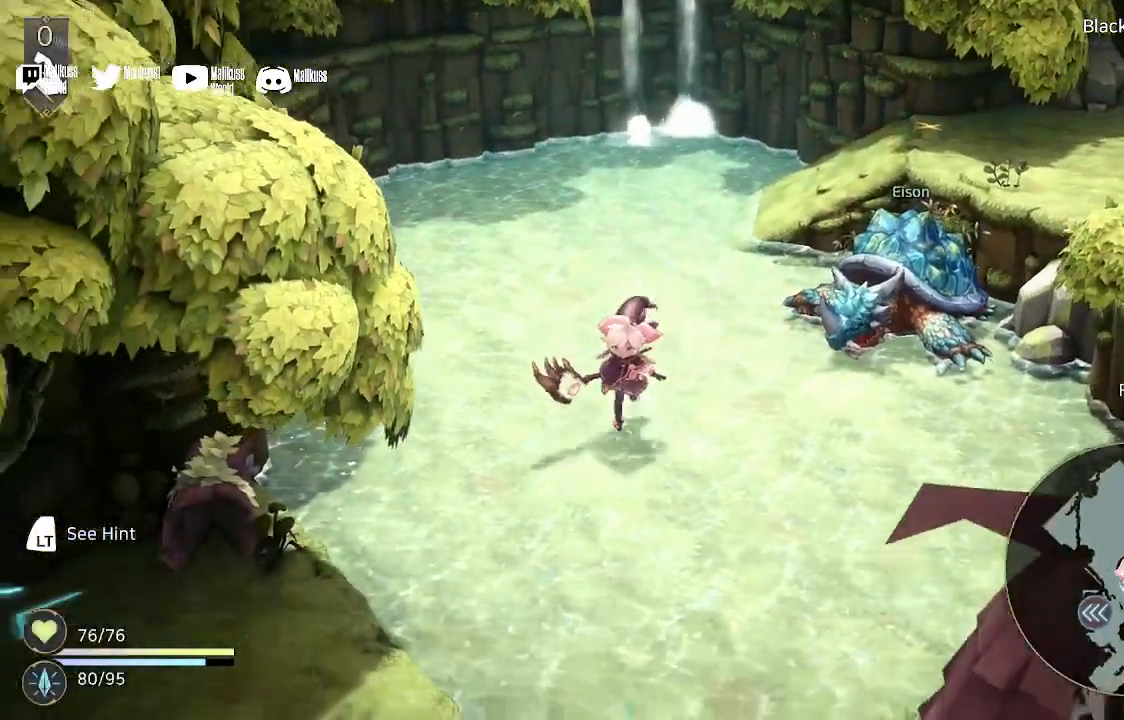
{"buttons": [], "left_stick": "down-left", "right_stick": "center", "events": []}
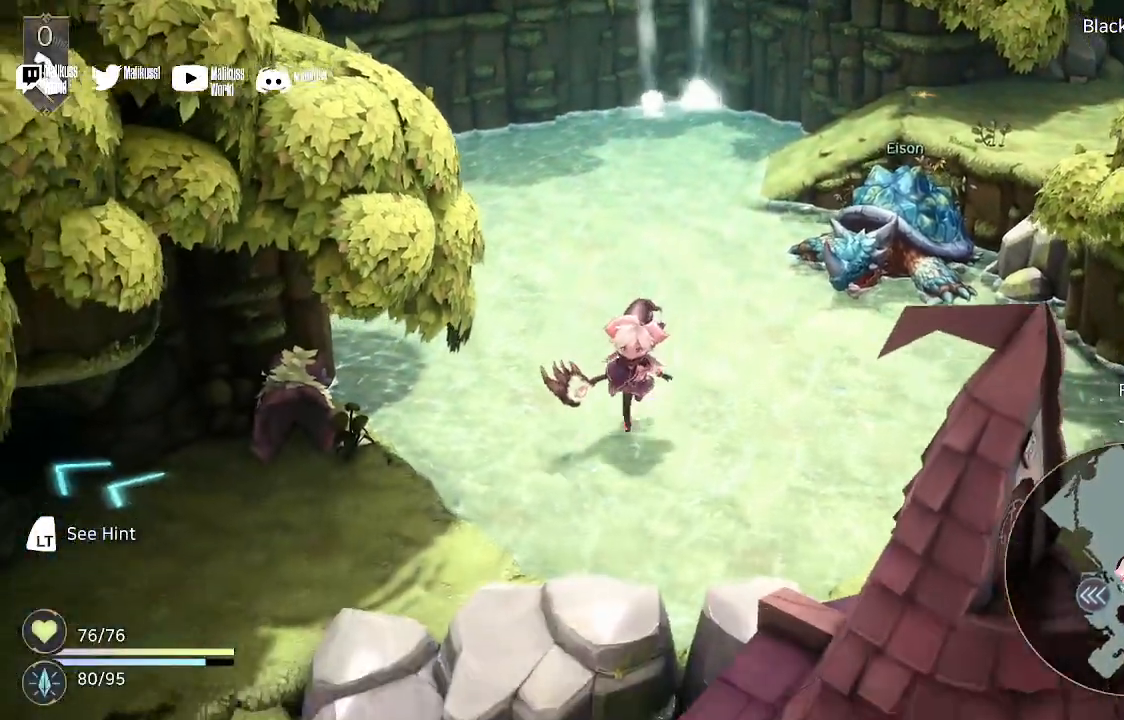
{"buttons": [], "left_stick": "down-left", "right_stick": "center", "events": []}
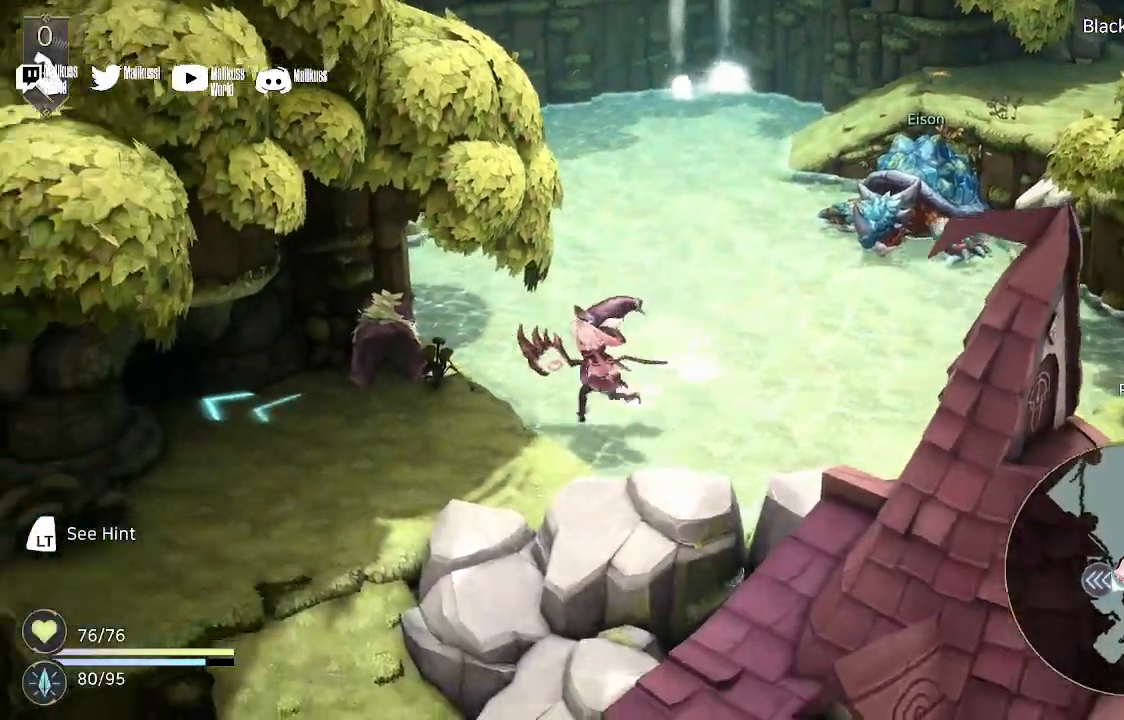
{"buttons": [], "left_stick": "down-left", "right_stick": "center", "events": []}